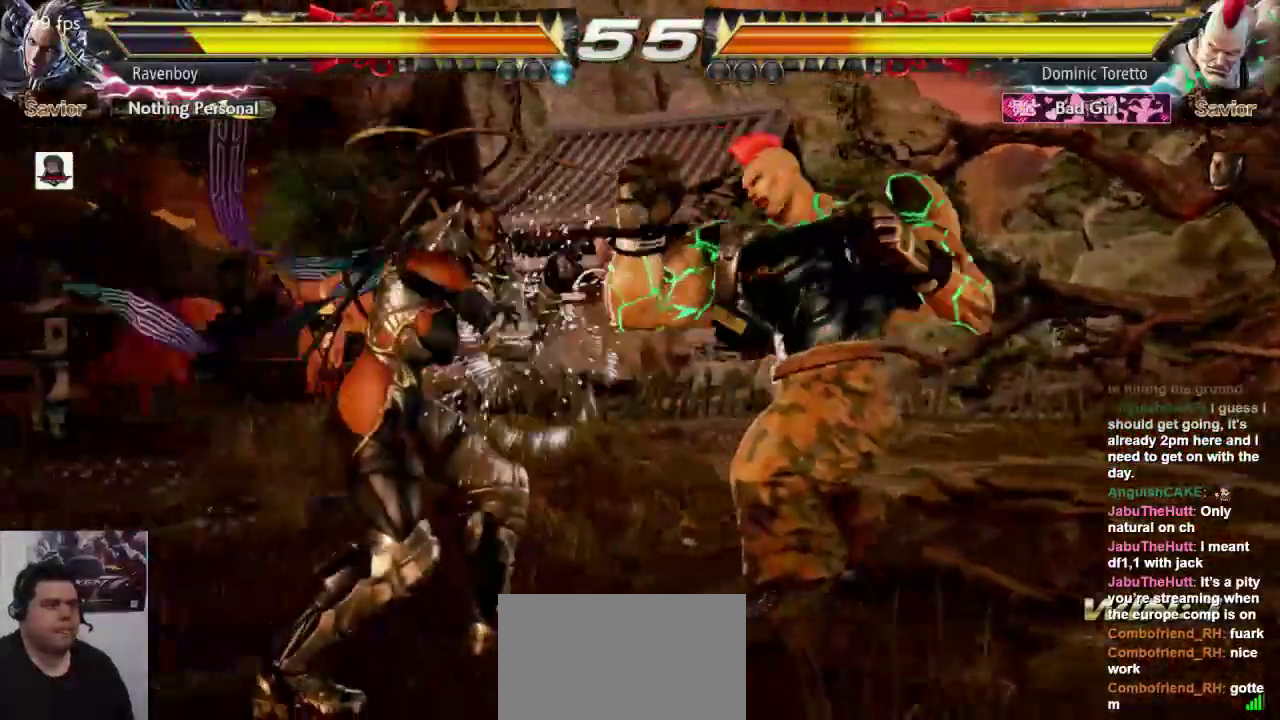
Gameplay with a controller (arcade stick); each line is a JSON object with the inputs held at the frame after it (dt_ms = milliseconds from this image to that frame). "events" lists button and stick changes between this image and that frame as [ms after this image, input, new state], when the widget could be followed in between. Not read: L3 R3.
{"dt_ms": 500, "buttons": [], "left_stick": "center", "events": [[17, "SQUARE", "down"], [50, "L1", "up"], [150, "SQUARE", "up"]]}
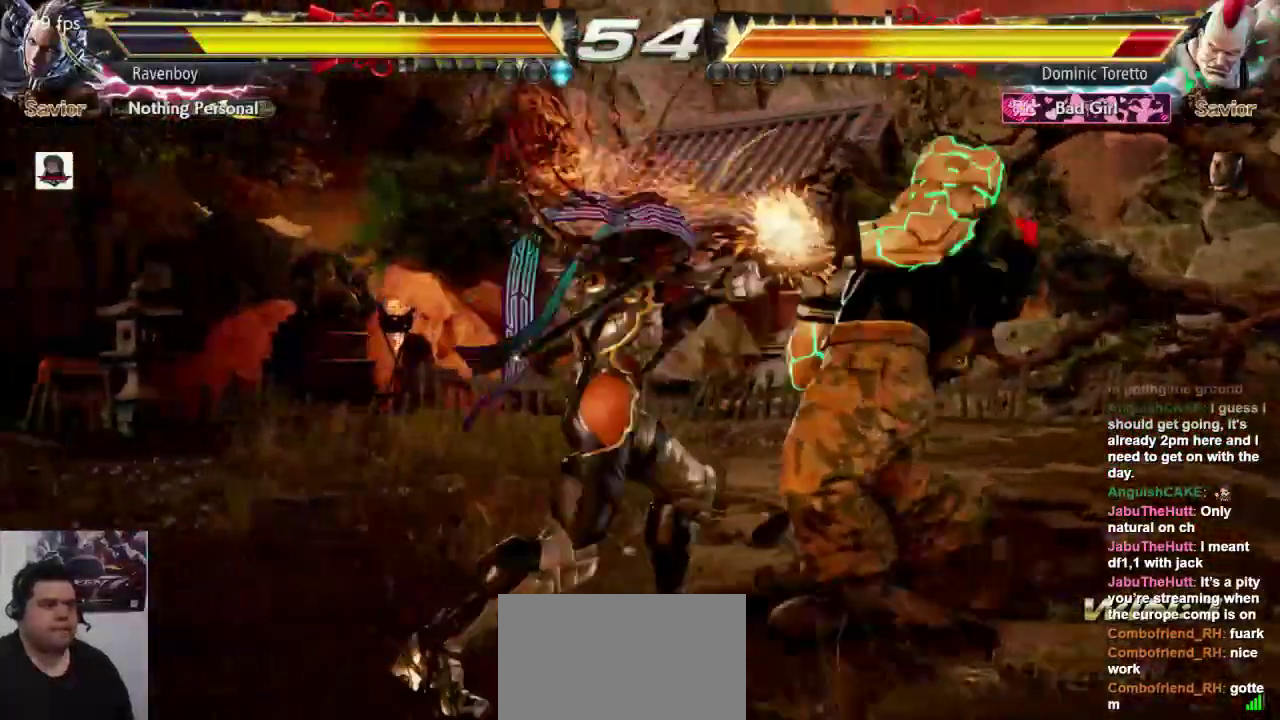
{"dt_ms": 500, "buttons": [], "left_stick": "center"}
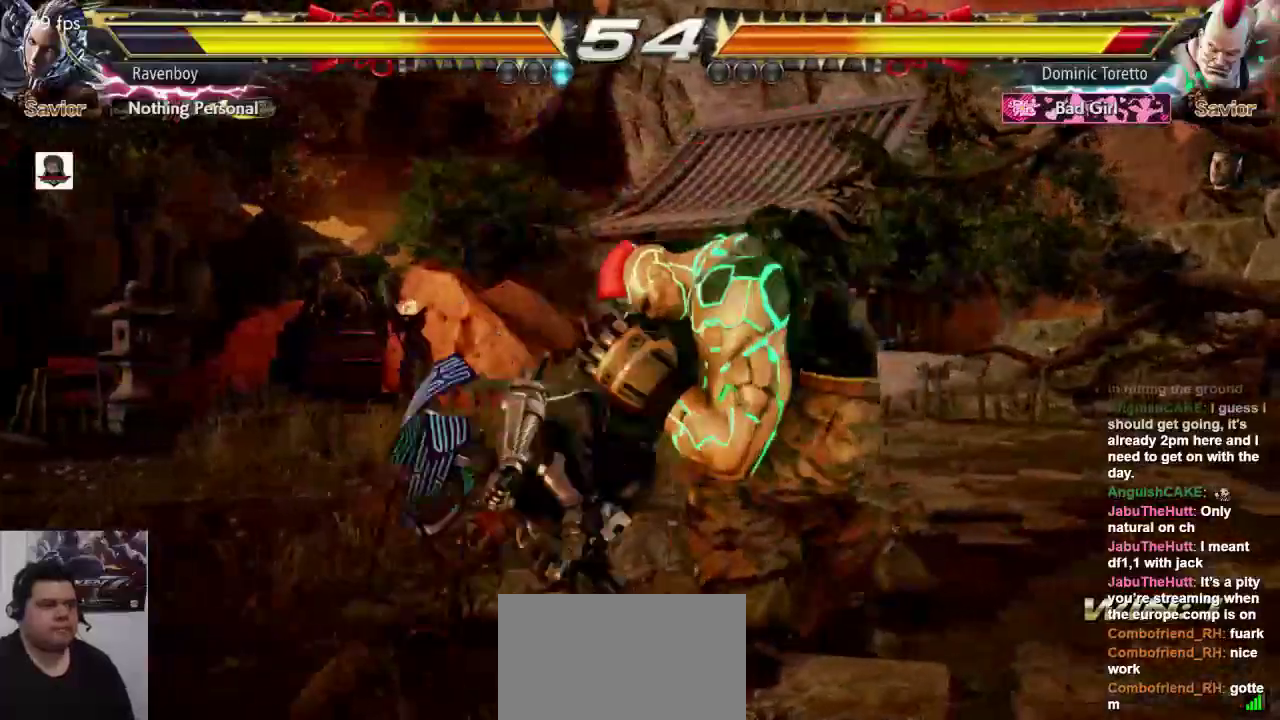
{"dt_ms": 500, "buttons": [], "left_stick": "left", "events": [[233, "left_stick", "left"]]}
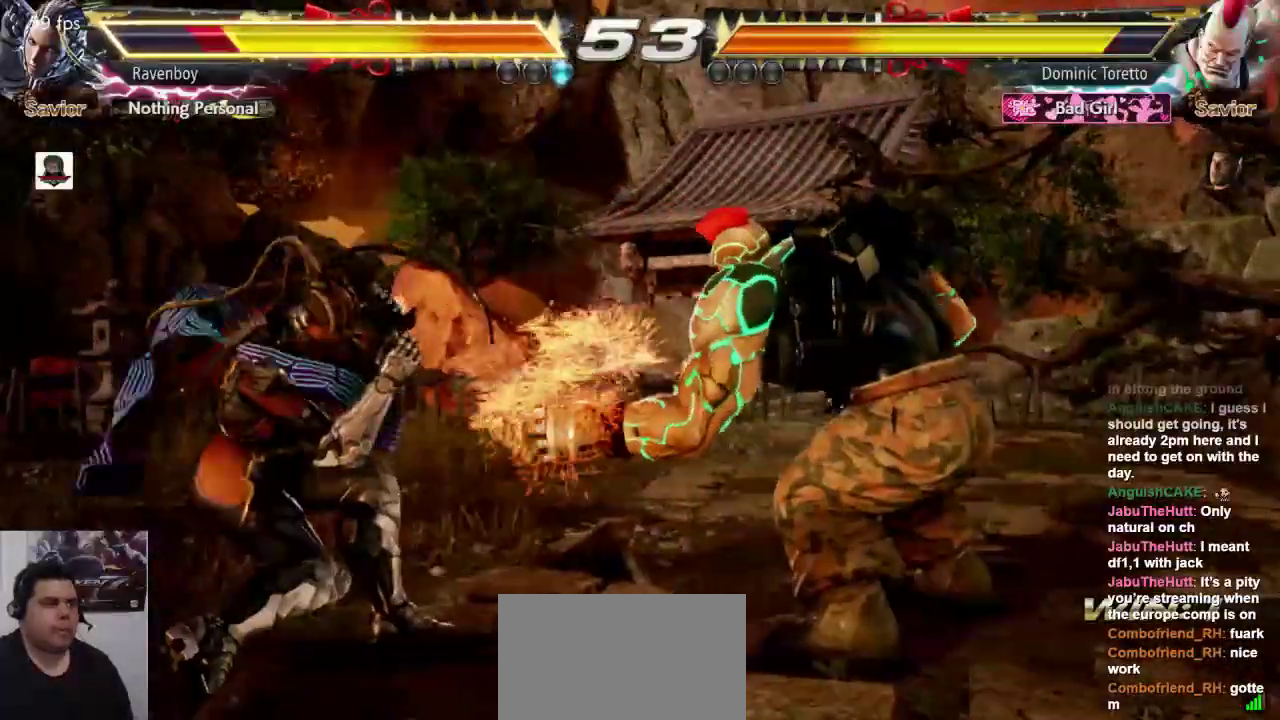
{"dt_ms": 500, "buttons": ["CROSS", "L2"], "left_stick": "up-right", "events": [[133, "left_stick", "center"], [200, "left_stick", "left"], [417, "left_stick", "center"], [467, "left_stick", "up-right"], [483, "CROSS", "down"], [483, "L2", "down"]]}
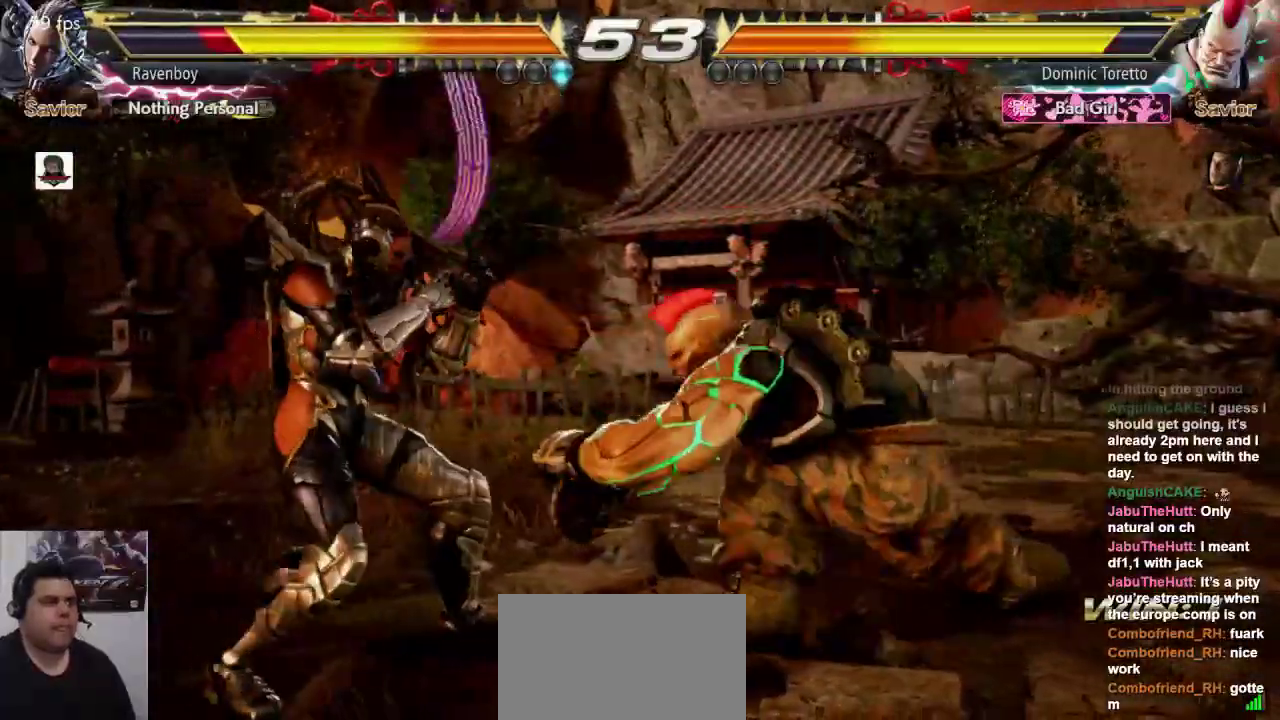
{"dt_ms": 500, "buttons": [], "left_stick": "center", "events": [[50, "CROSS", "up"], [50, "L2", "up"], [117, "left_stick", "center"]]}
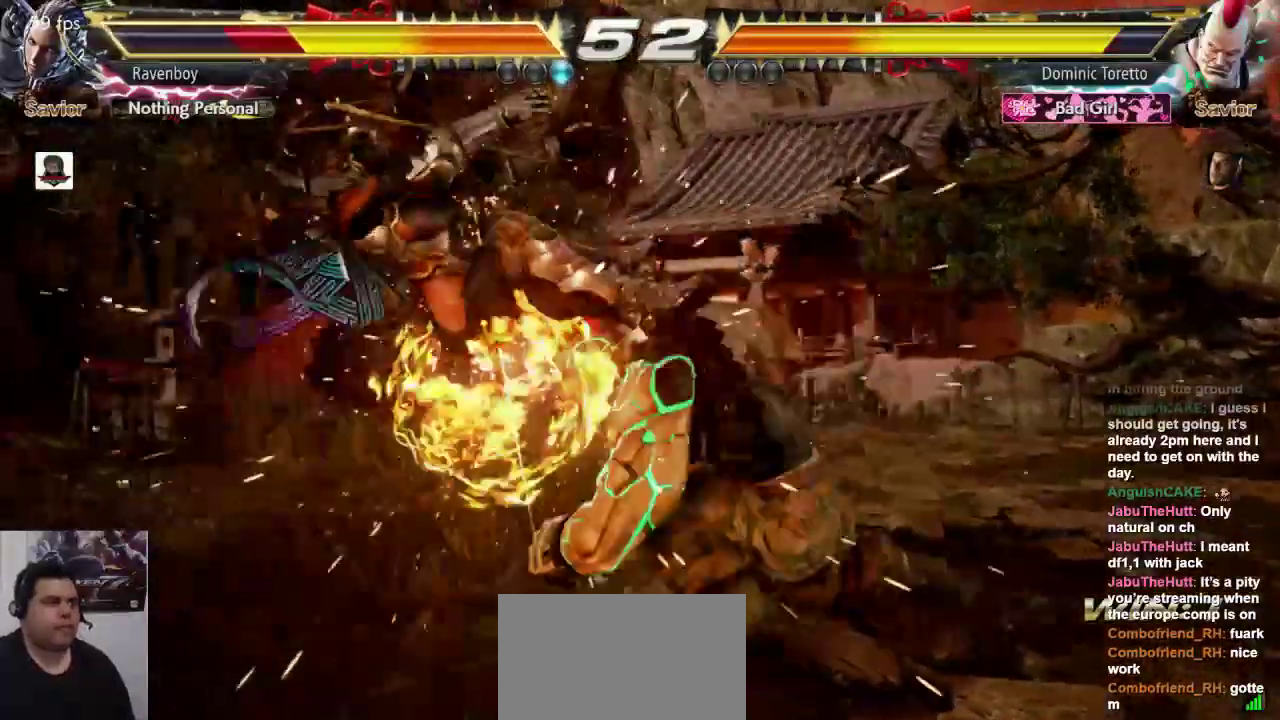
{"dt_ms": 500, "buttons": [], "left_stick": "center", "events": [[117, "left_stick", "left"], [283, "left_stick", "center"]]}
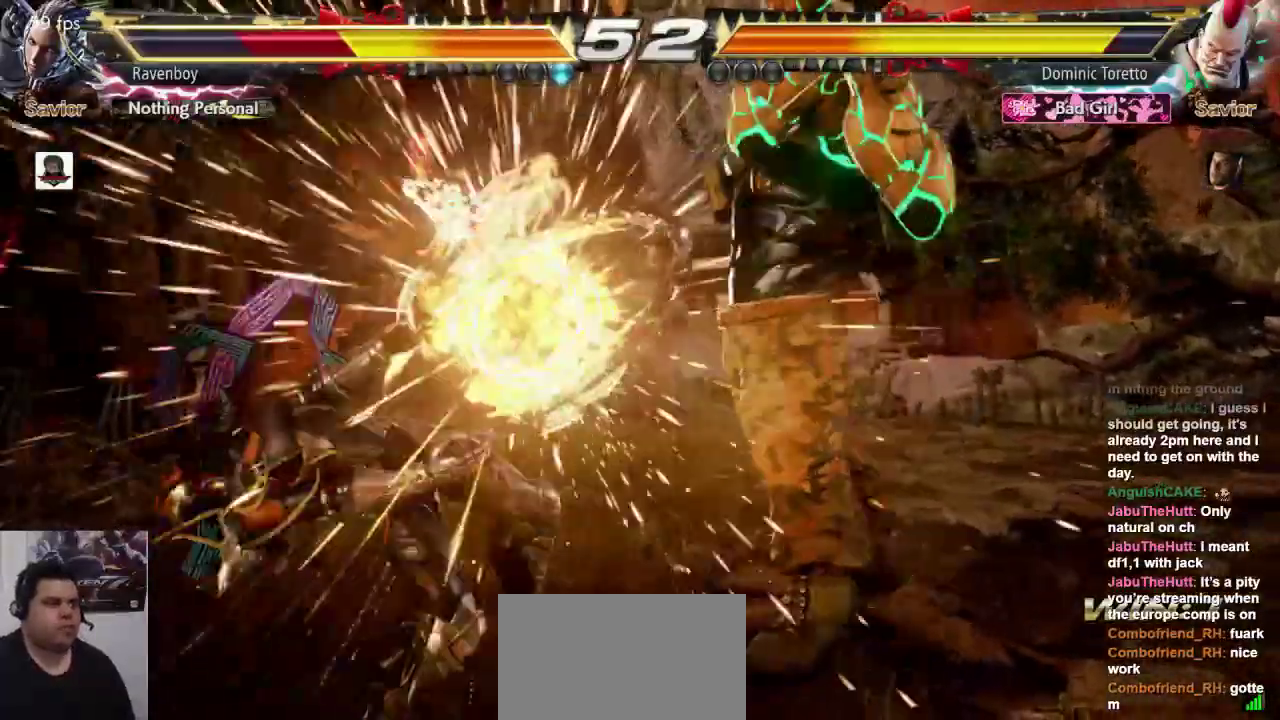
{"dt_ms": 500, "buttons": [], "left_stick": "center", "events": [[383, "CROSS", "down"], [383, "L2", "down"], [483, "CROSS", "up"], [483, "L2", "up"]]}
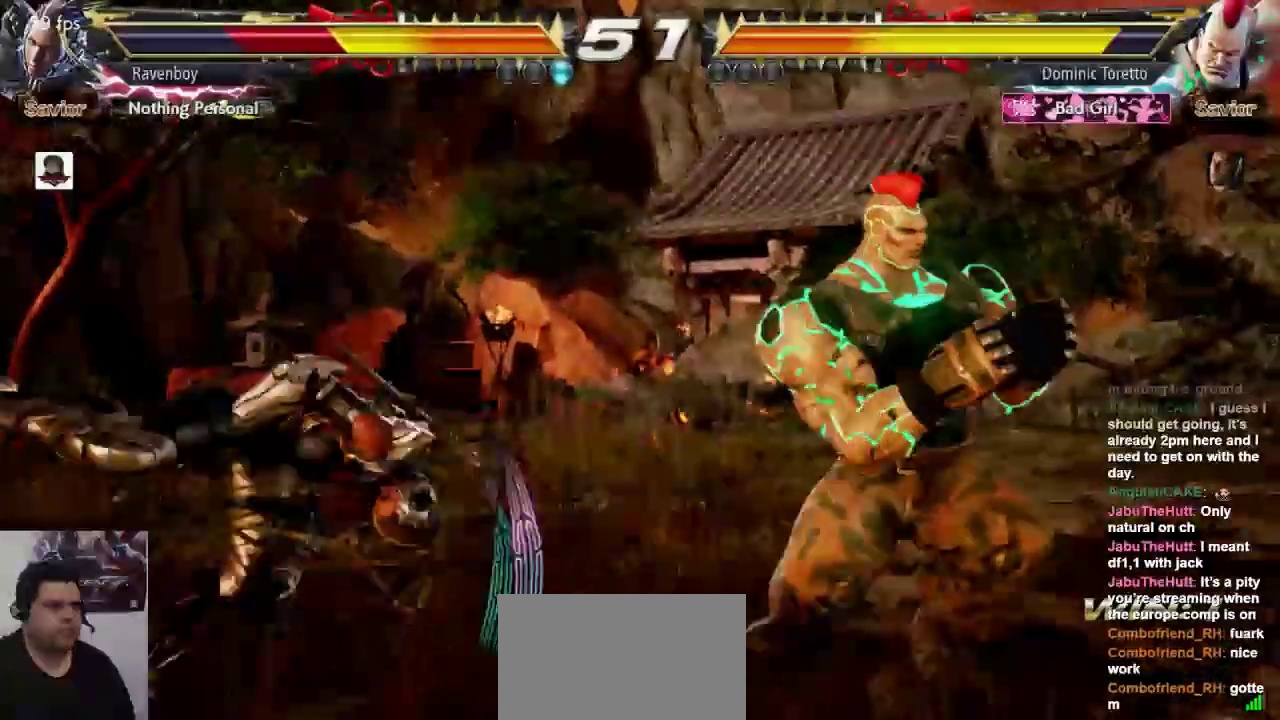
{"dt_ms": 500, "buttons": [], "left_stick": "center", "events": [[33, "CROSS", "down"], [33, "L2", "down"], [117, "L2", "up"], [133, "CROSS", "up"], [167, "CROSS", "down"], [167, "L2", "down"], [300, "CROSS", "up"], [300, "L2", "up"]]}
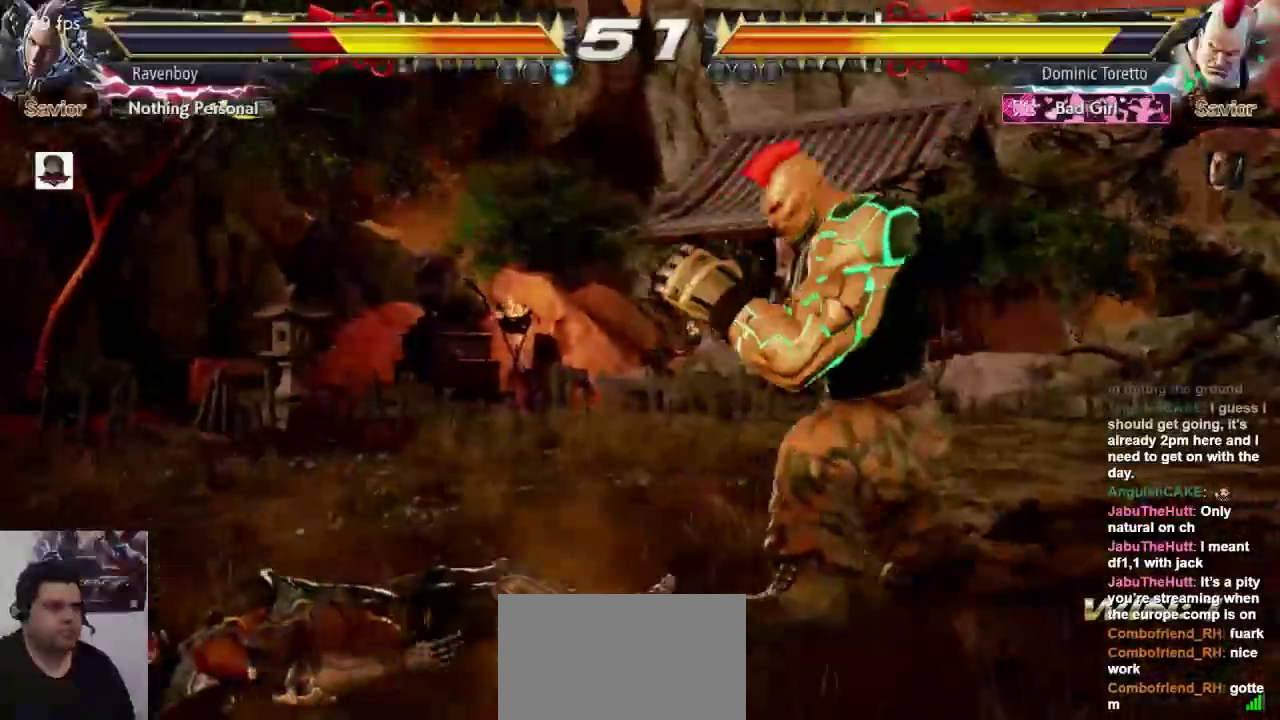
{"dt_ms": 500, "buttons": [], "left_stick": "left"}
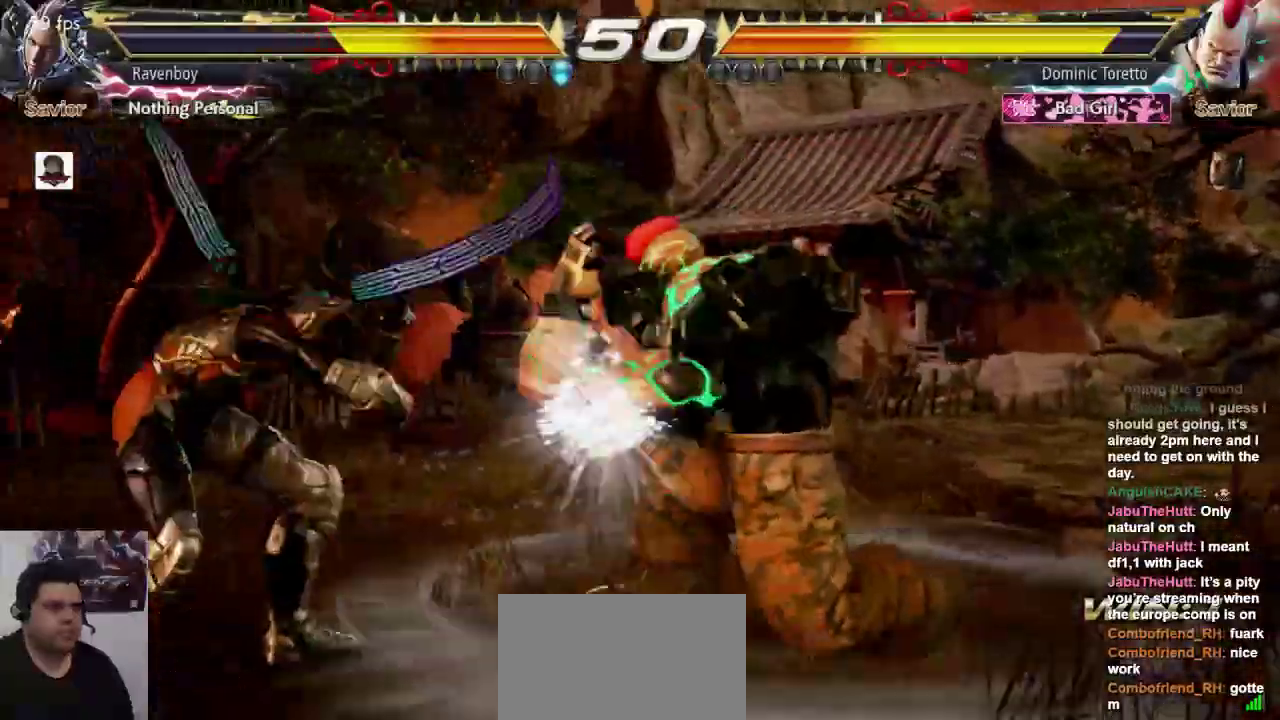
{"dt_ms": 500, "buttons": [], "left_stick": "left", "events": [[67, "left_stick", "center"], [300, "left_stick", "left"]]}
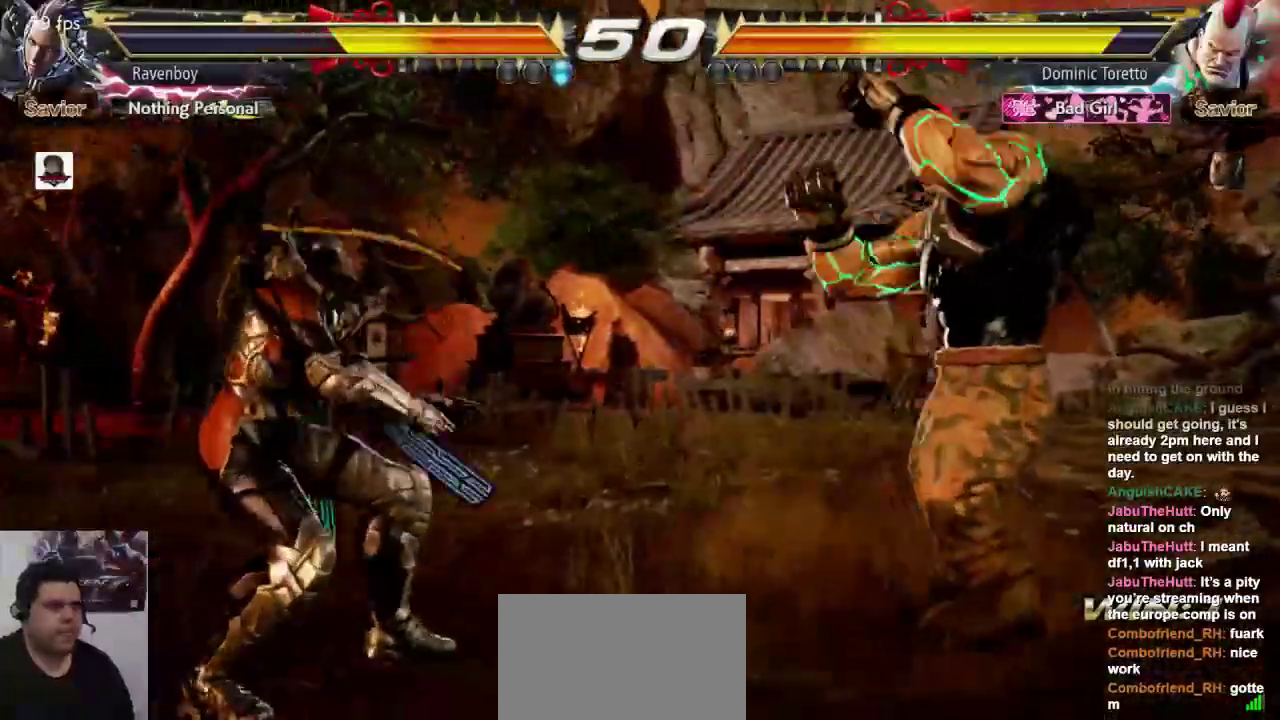
{"dt_ms": 500, "buttons": [], "left_stick": "center", "events": [[67, "CROSS", "down"], [67, "L2", "down"], [67, "left_stick", "up-right"], [167, "CROSS", "up"], [167, "L2", "up"], [183, "left_stick", "center"]]}
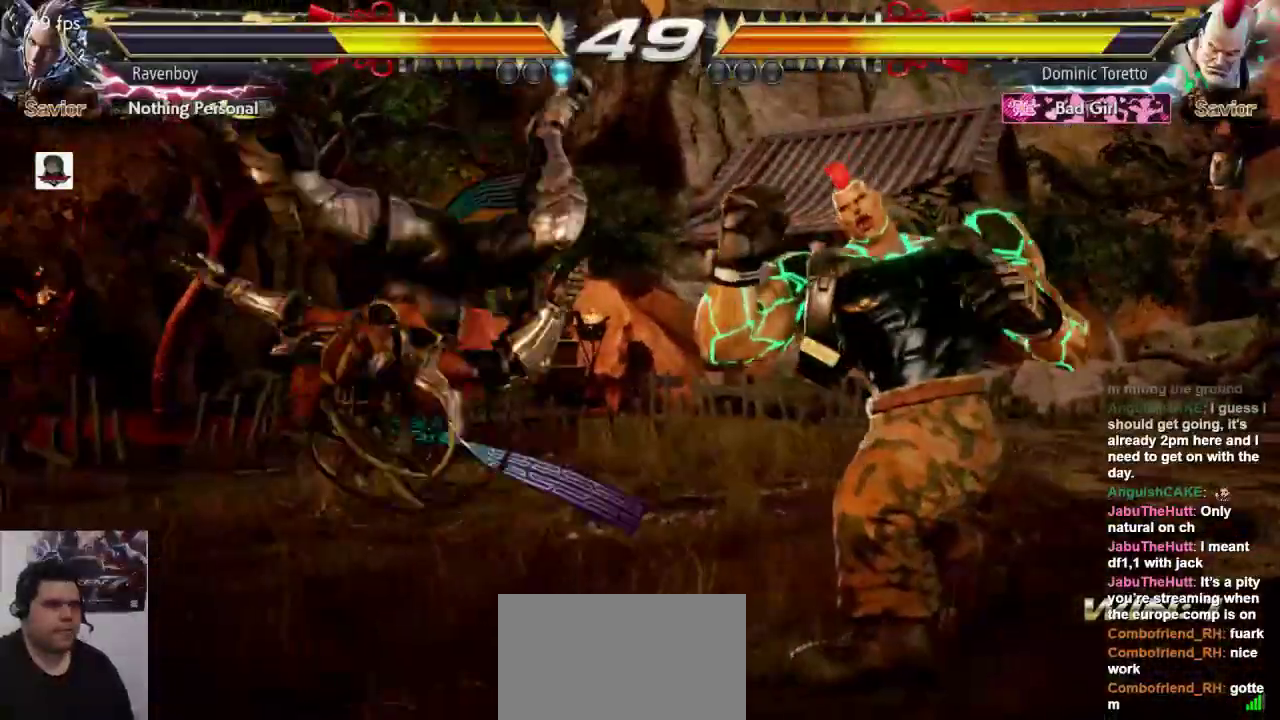
{"dt_ms": 500, "buttons": [], "left_stick": "left", "events": [[350, "left_stick", "left"], [417, "CROSS", "down"], [483, "CROSS", "up"]]}
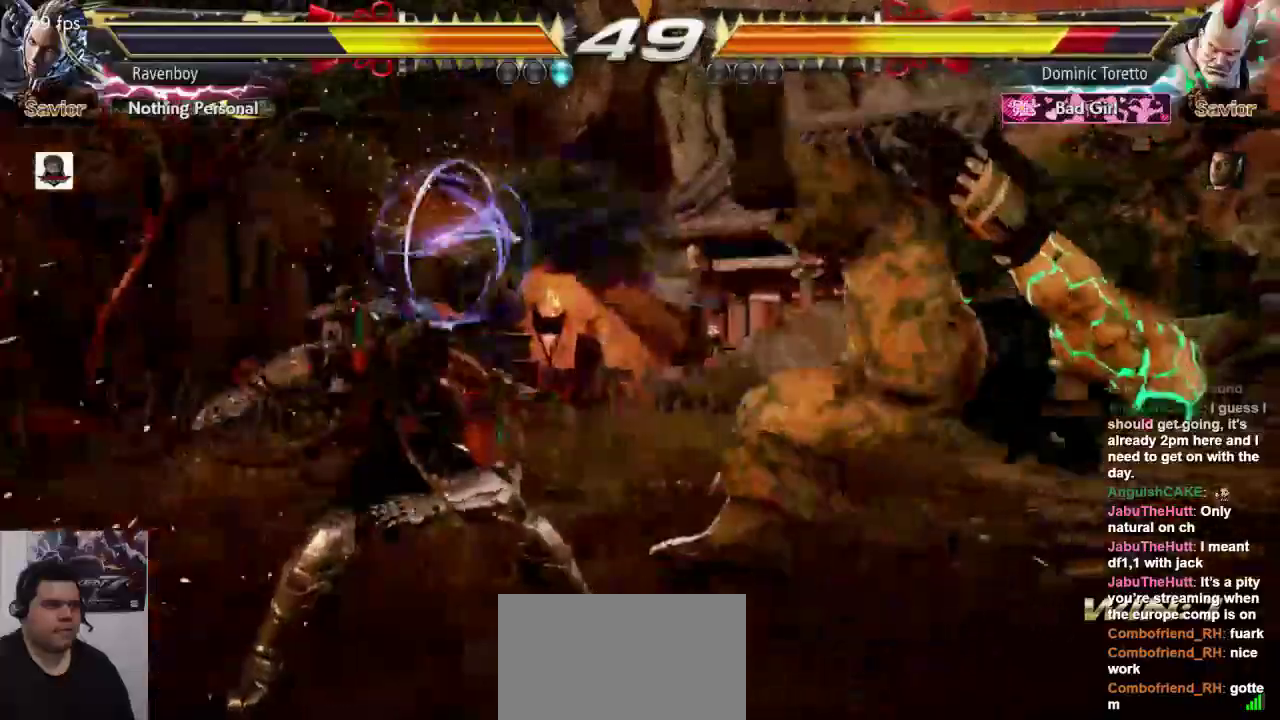
{"dt_ms": 500, "buttons": [], "left_stick": "center", "events": [[50, "CROSS", "down"], [83, "left_stick", "center"], [117, "CROSS", "up"]]}
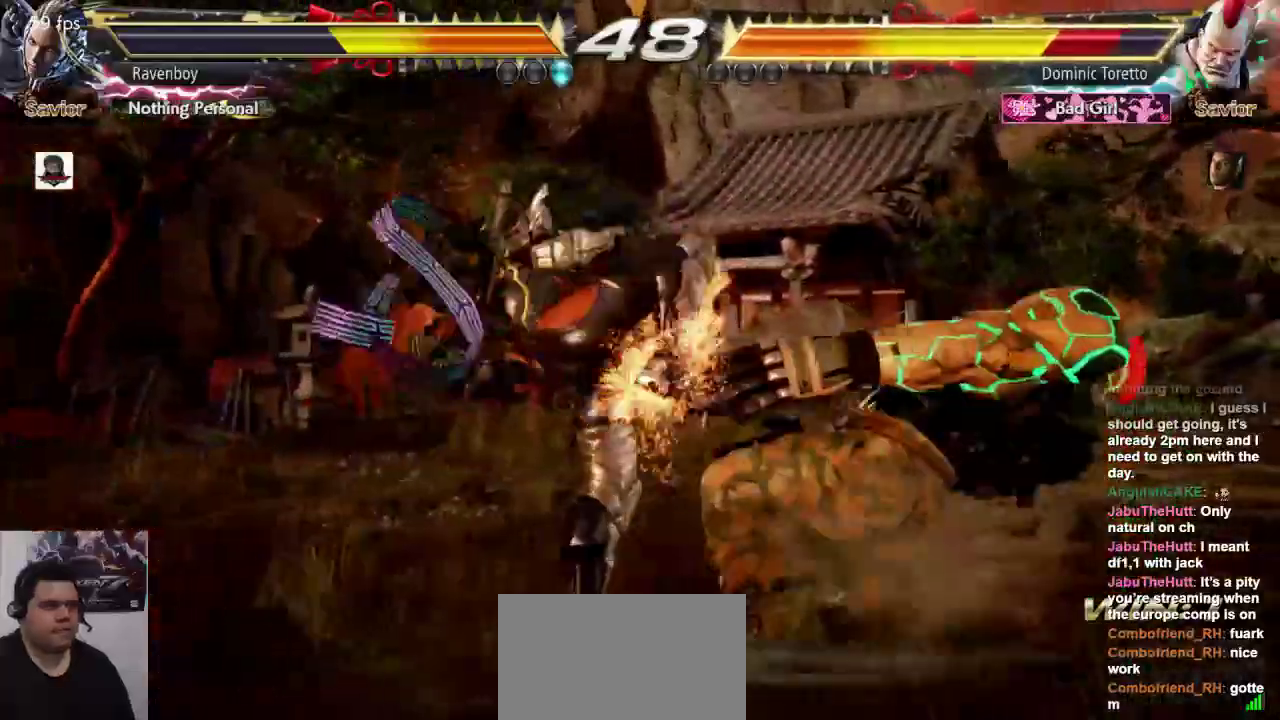
{"dt_ms": 500, "buttons": [], "left_stick": "right", "events": [[500, "left_stick", "right"]]}
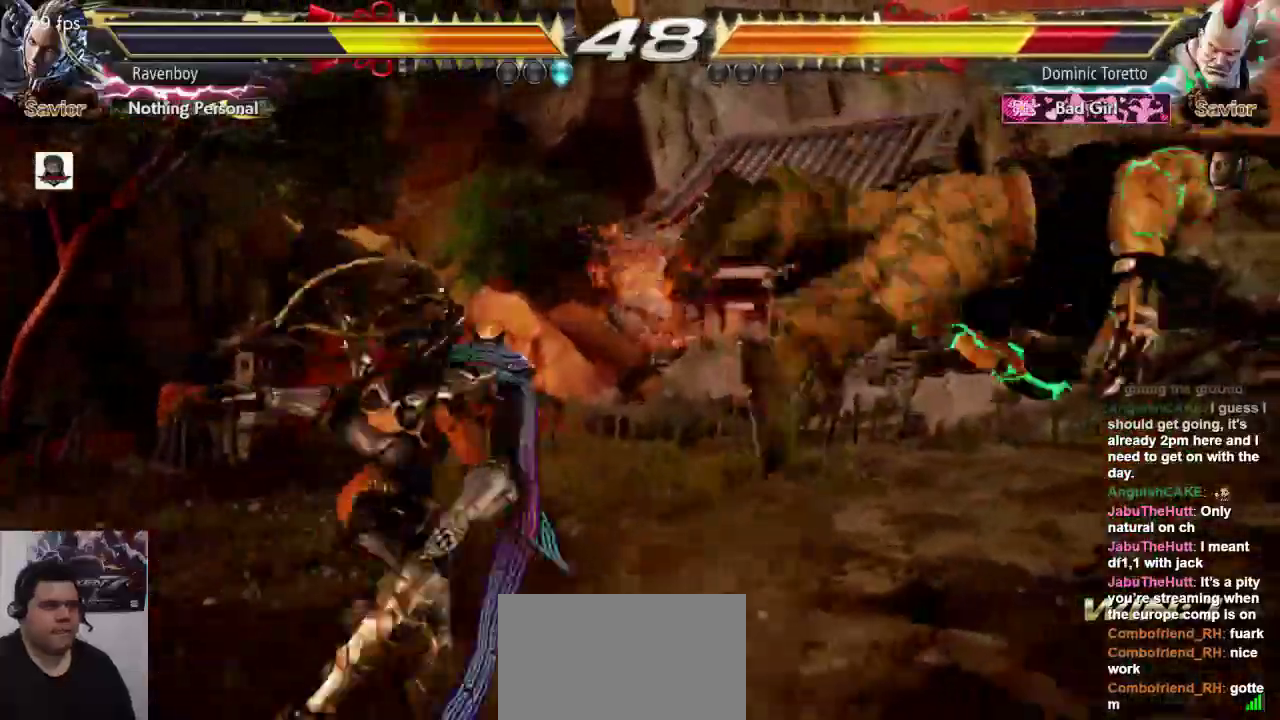
{"dt_ms": 500, "buttons": [], "left_stick": "center", "events": [[100, "left_stick", "center"], [167, "left_stick", "right"], [300, "left_stick", "center"], [333, "CROSS", "down"], [333, "L2", "down"], [400, "CROSS", "up"], [400, "L2", "up"]]}
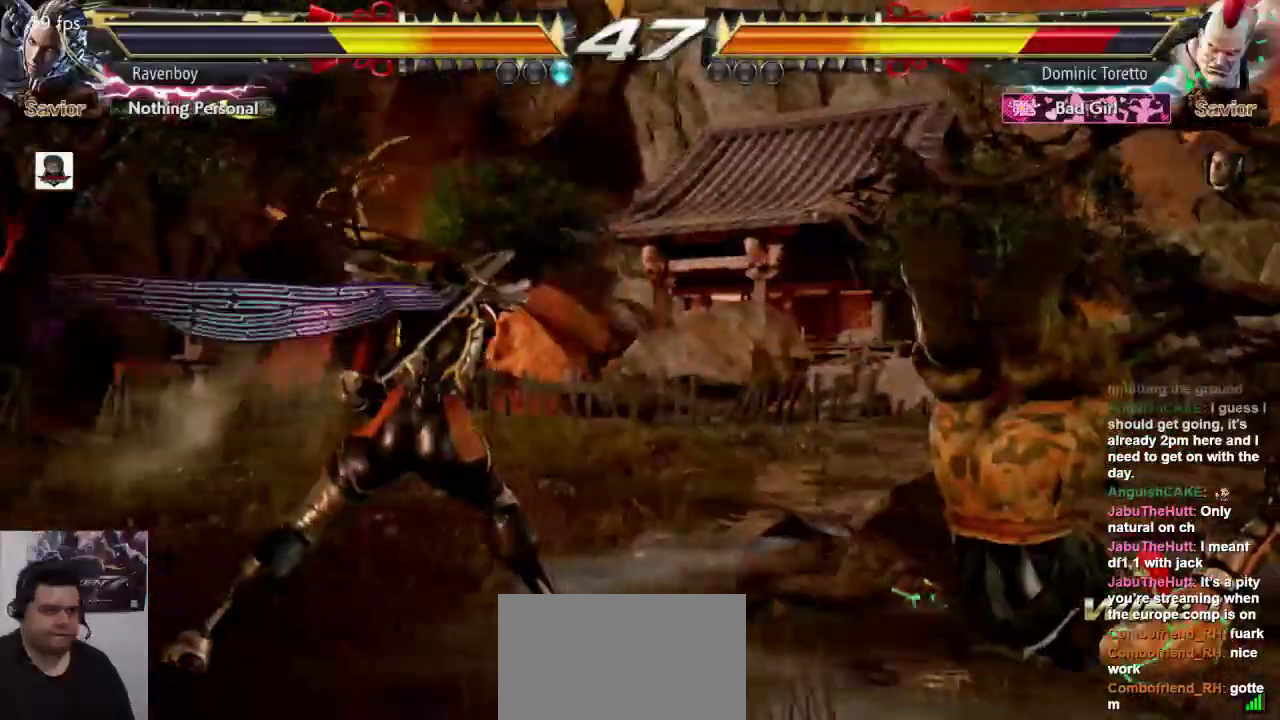
{"dt_ms": 500, "buttons": [], "left_stick": "center", "events": []}
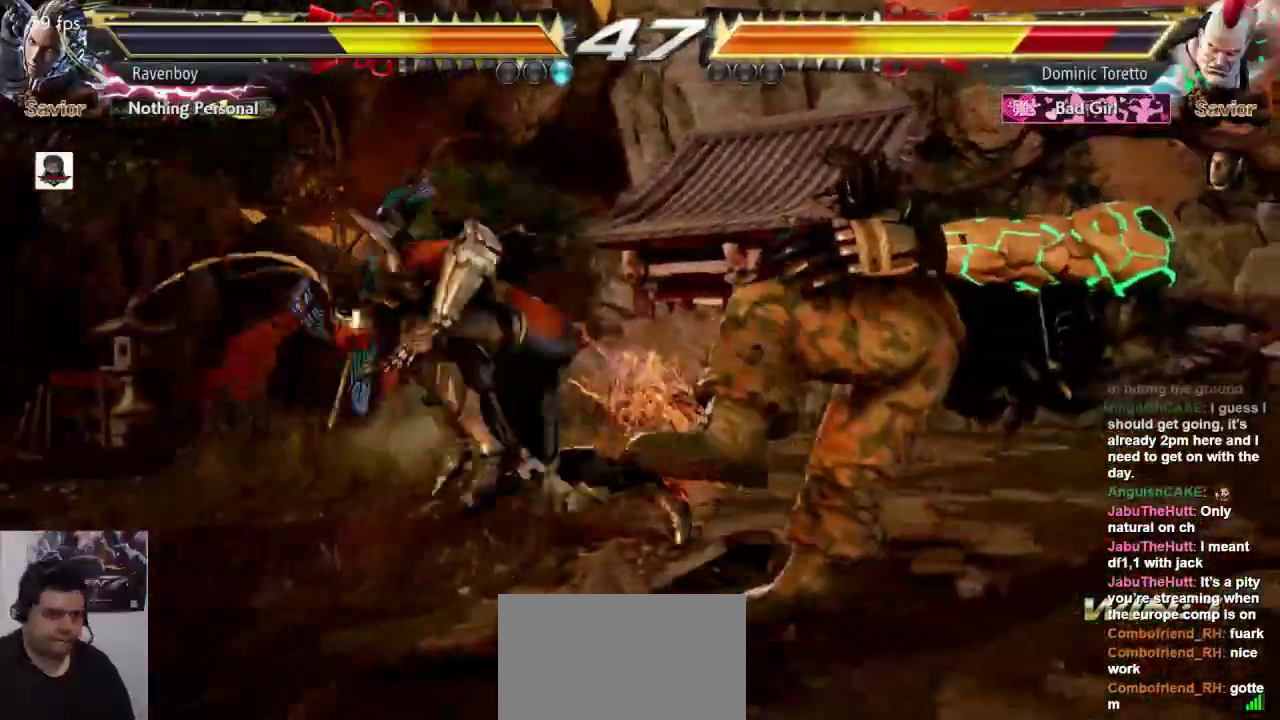
{"dt_ms": 500, "buttons": ["L2"], "left_stick": "right", "events": [[300, "left_stick", "right"], [383, "left_stick", "center"], [433, "left_stick", "right"], [467, "L2", "down"]]}
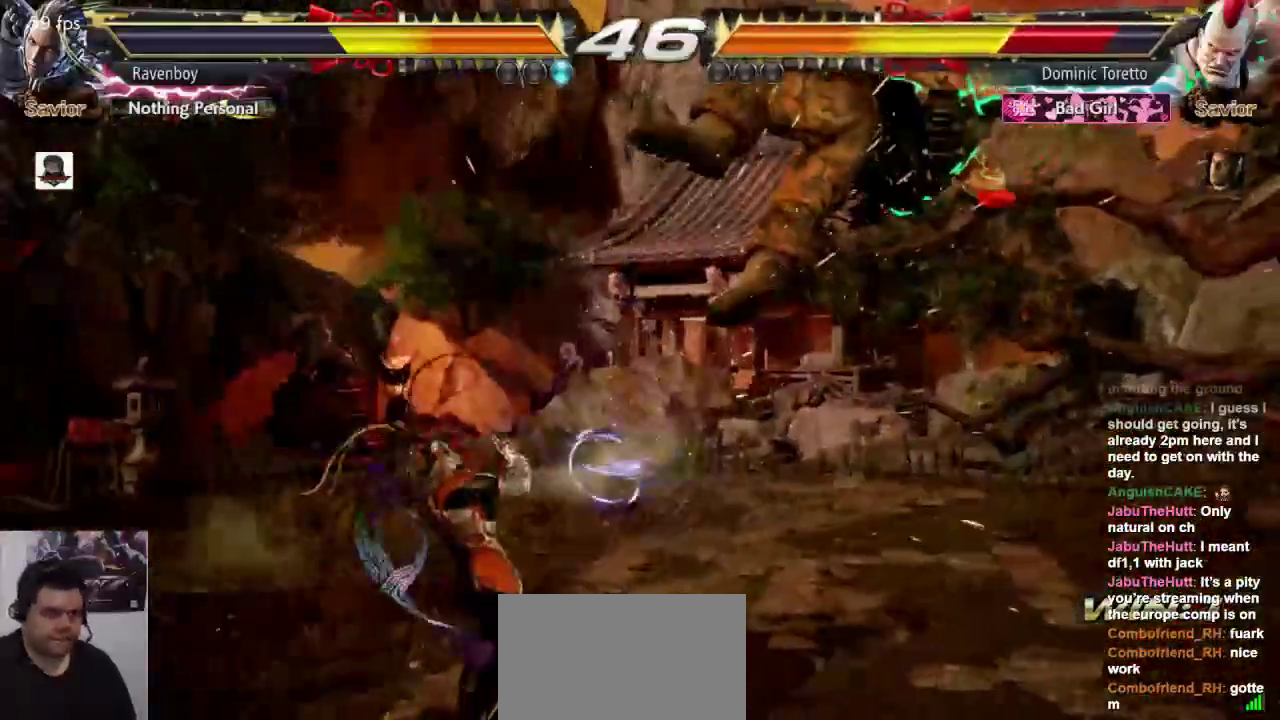
{"dt_ms": 500, "buttons": [], "left_stick": "right", "events": [[50, "L2", "up"], [50, "left_stick", "center"], [250, "left_stick", "right"]]}
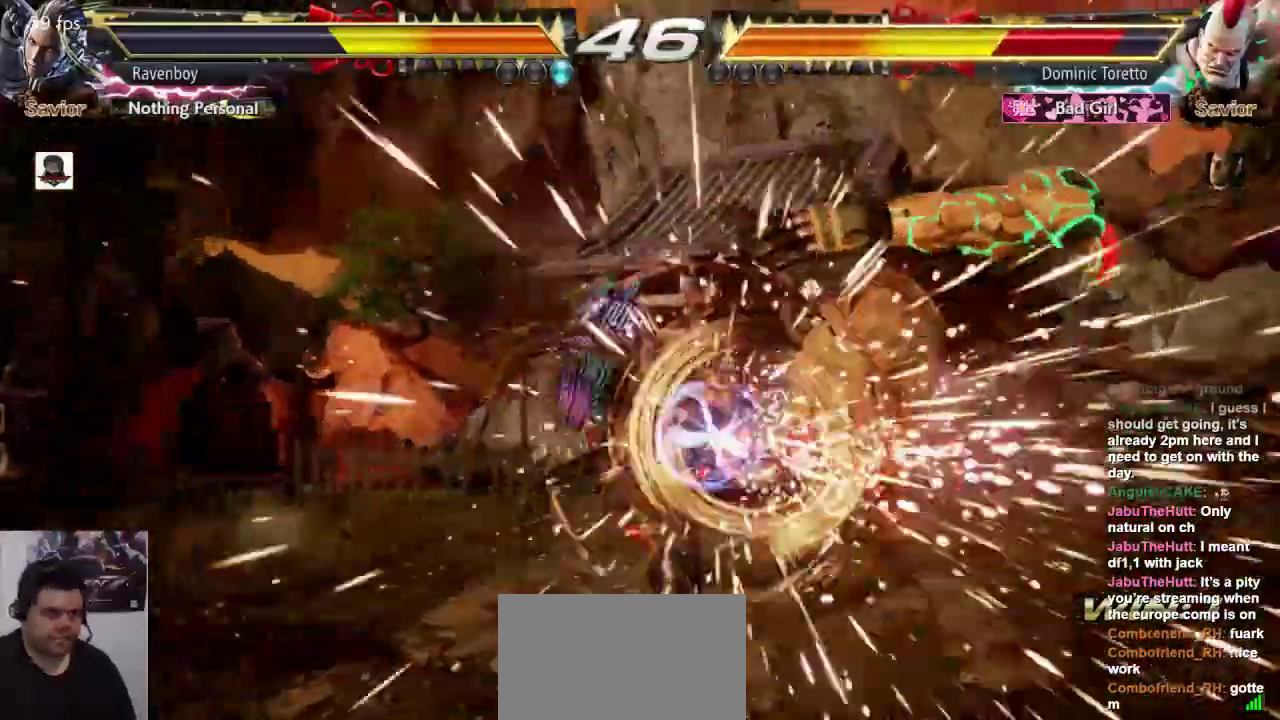
{"dt_ms": 500, "buttons": [], "left_stick": "right", "events": [[50, "SQUARE", "down"], [117, "SQUARE", "up"], [183, "L2", "down"], [283, "L2", "up"], [350, "L2", "down"], [450, "L2", "up"]]}
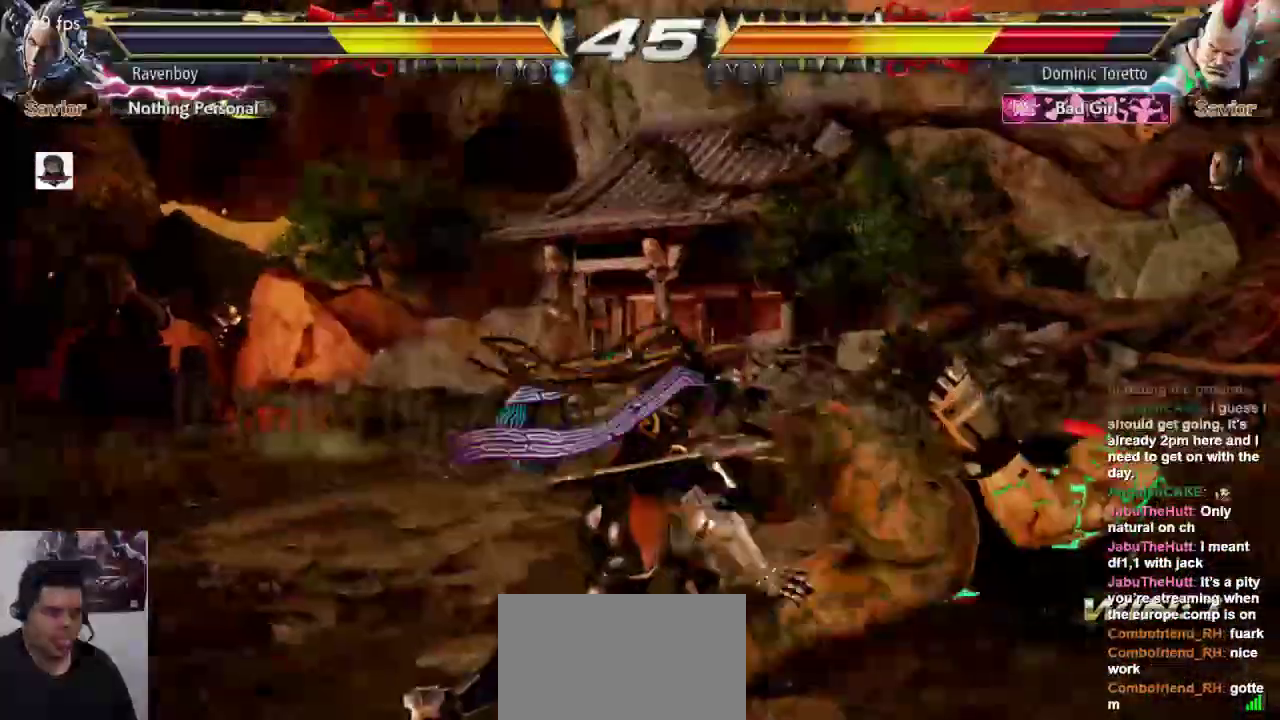
{"dt_ms": 500, "buttons": [], "left_stick": "center"}
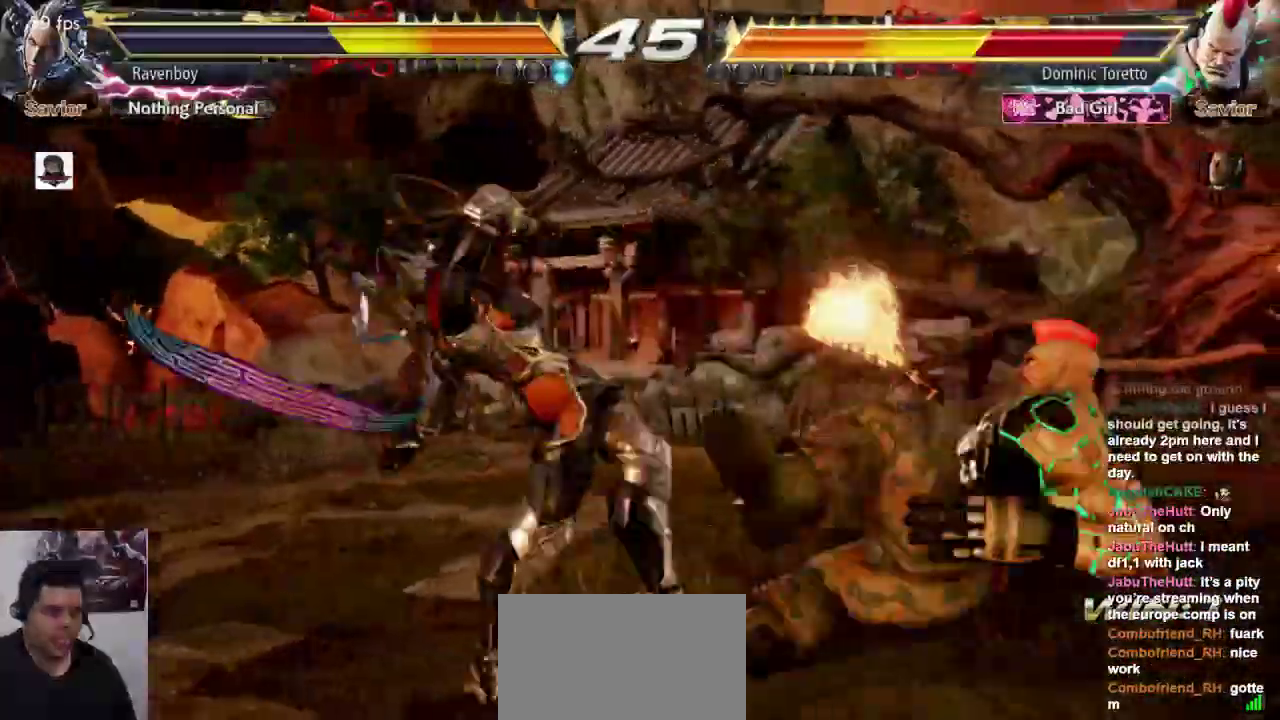
{"dt_ms": 1000, "buttons": ["CROSS"], "left_stick": "center"}
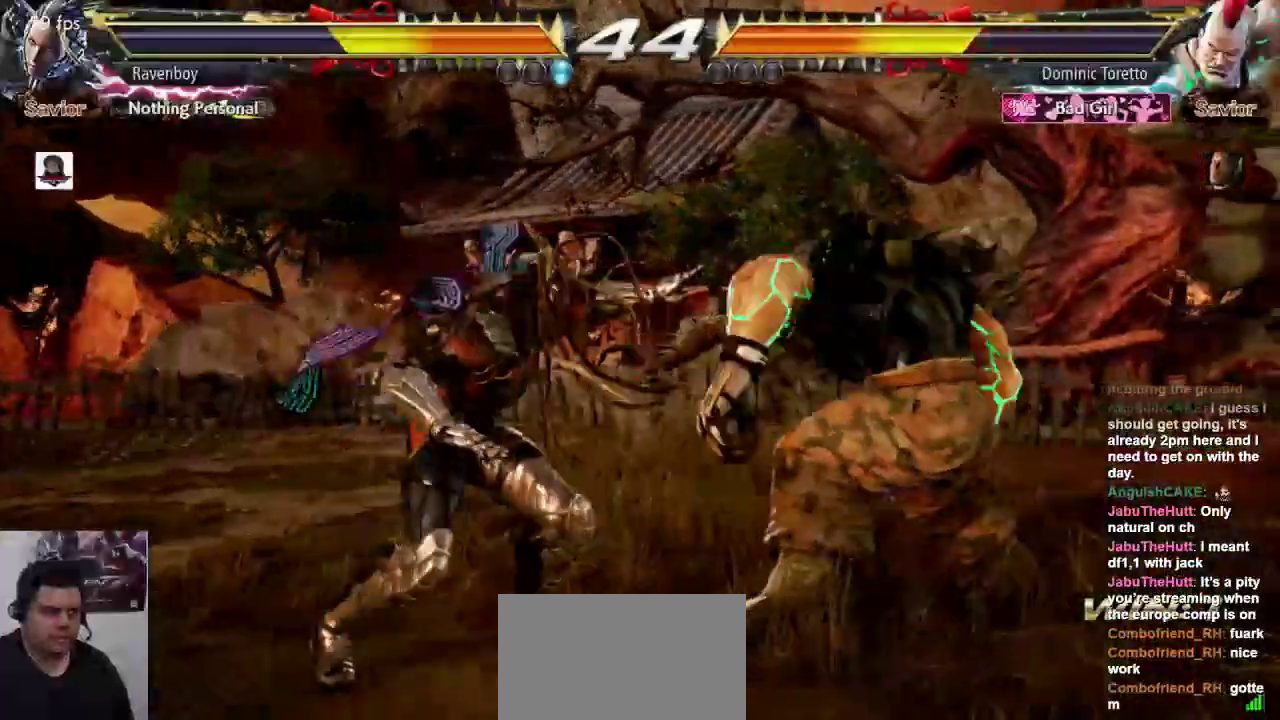
{"dt_ms": 500, "buttons": [], "left_stick": "center", "events": [[100, "CROSS", "up"], [167, "CROSS", "down"], [233, "CROSS", "up"], [433, "CROSS", "down"], [500, "CROSS", "up"]]}
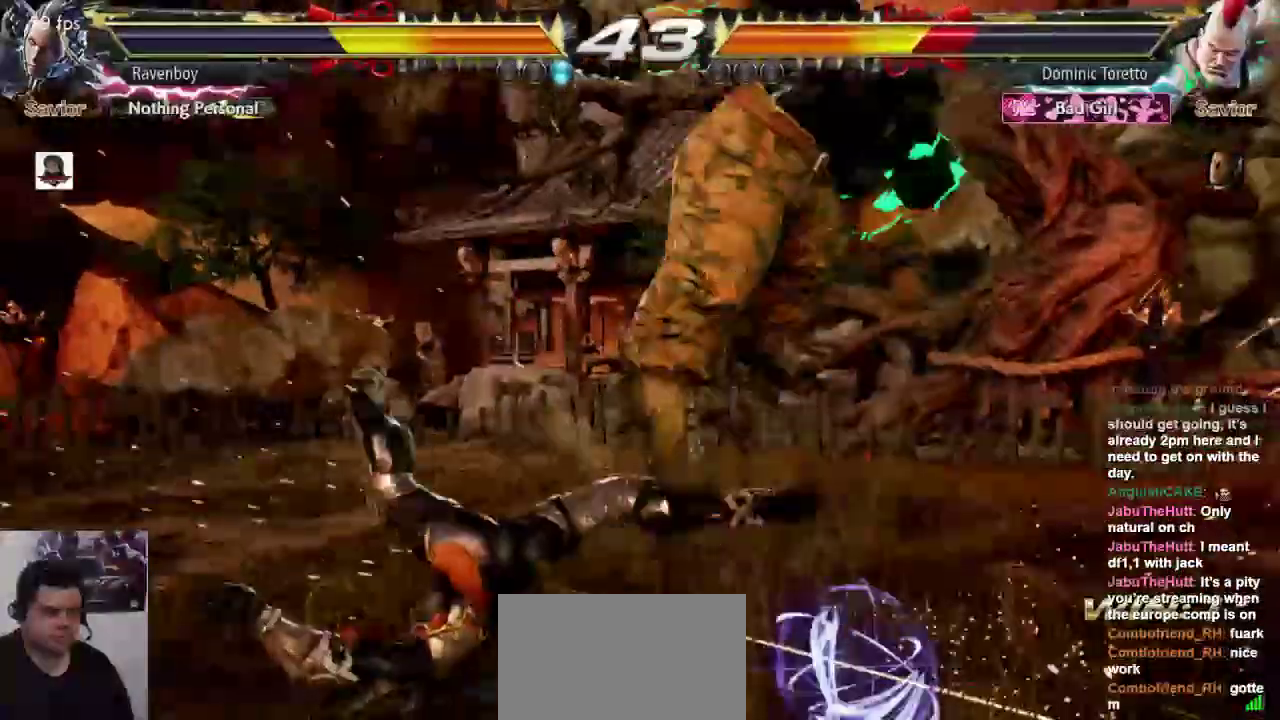
{"dt_ms": 500, "buttons": [], "left_stick": "center", "events": [[67, "CROSS", "down"], [167, "CROSS", "up"]]}
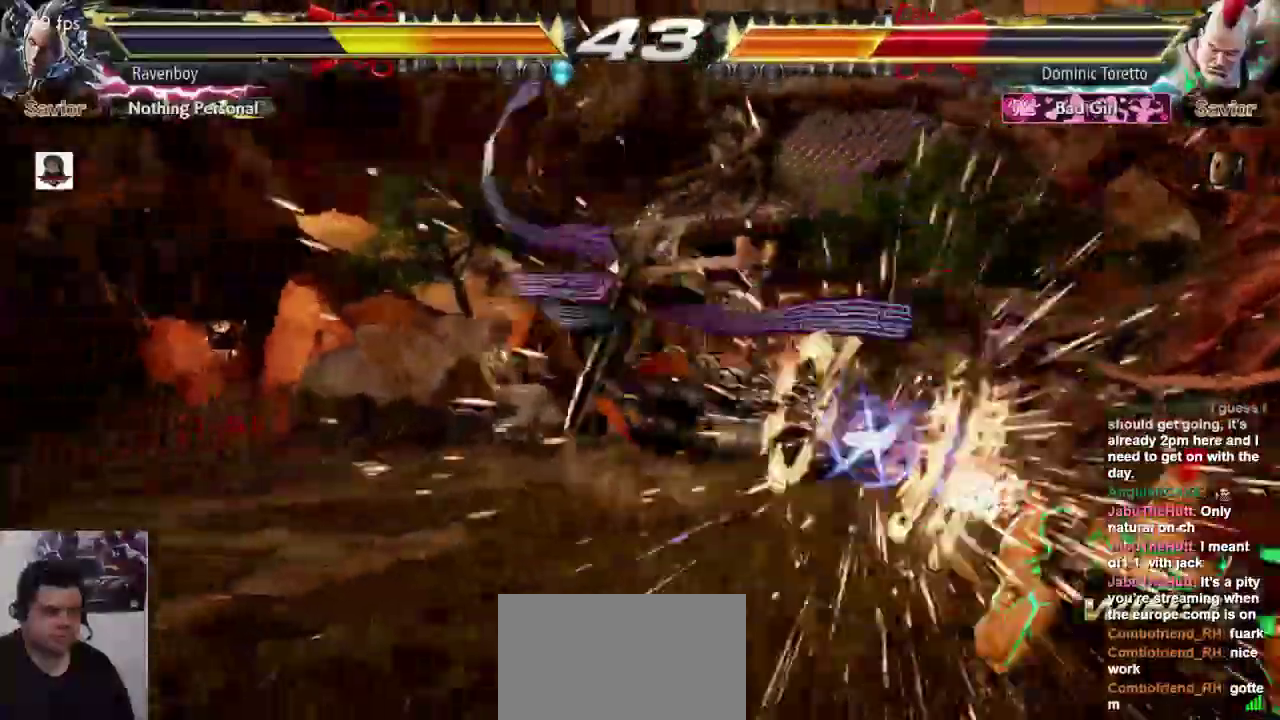
{"dt_ms": 500, "buttons": [], "left_stick": "center", "events": [[283, "left_stick", "left"], [350, "CROSS", "down"], [350, "L2", "down"], [450, "CROSS", "up"], [450, "L2", "up"], [483, "left_stick", "center"]]}
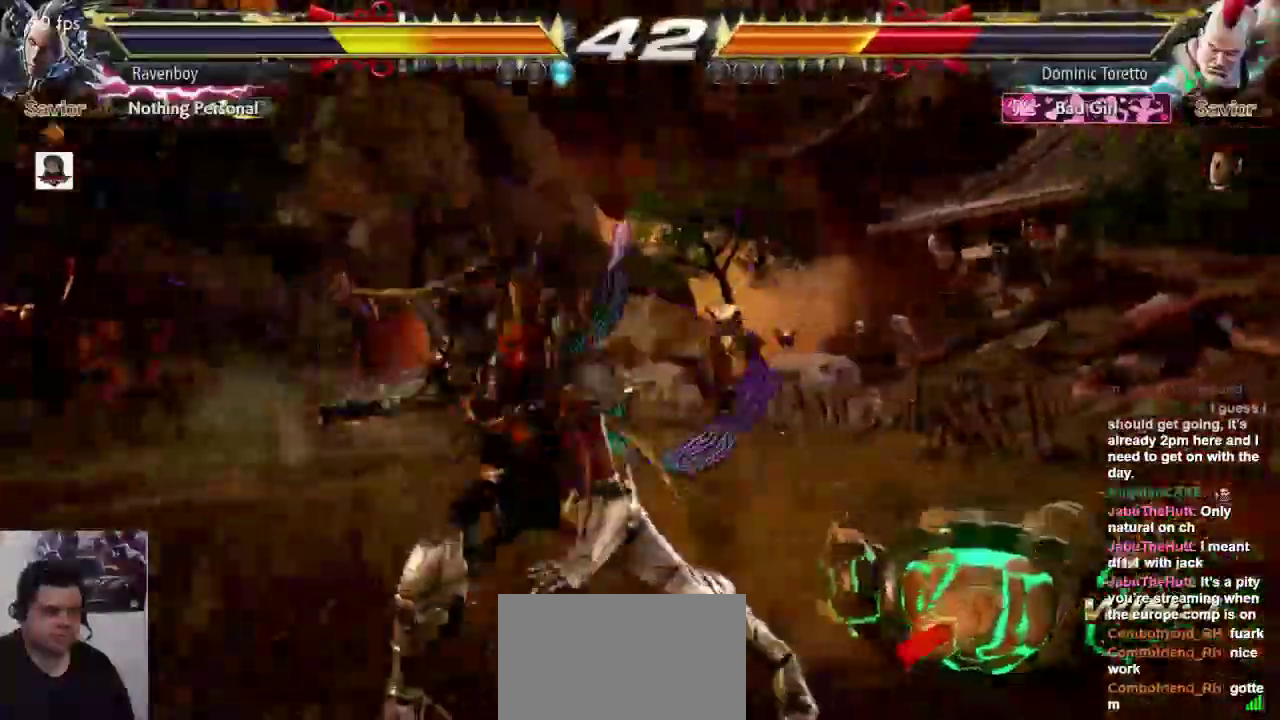
{"dt_ms": 500, "buttons": [], "left_stick": "center", "events": [[50, "left_stick", "right"], [117, "left_stick", "center"], [183, "CROSS", "down"], [183, "L2", "down"], [183, "left_stick", "right"], [250, "CROSS", "up"], [250, "L2", "up"], [283, "left_stick", "center"]]}
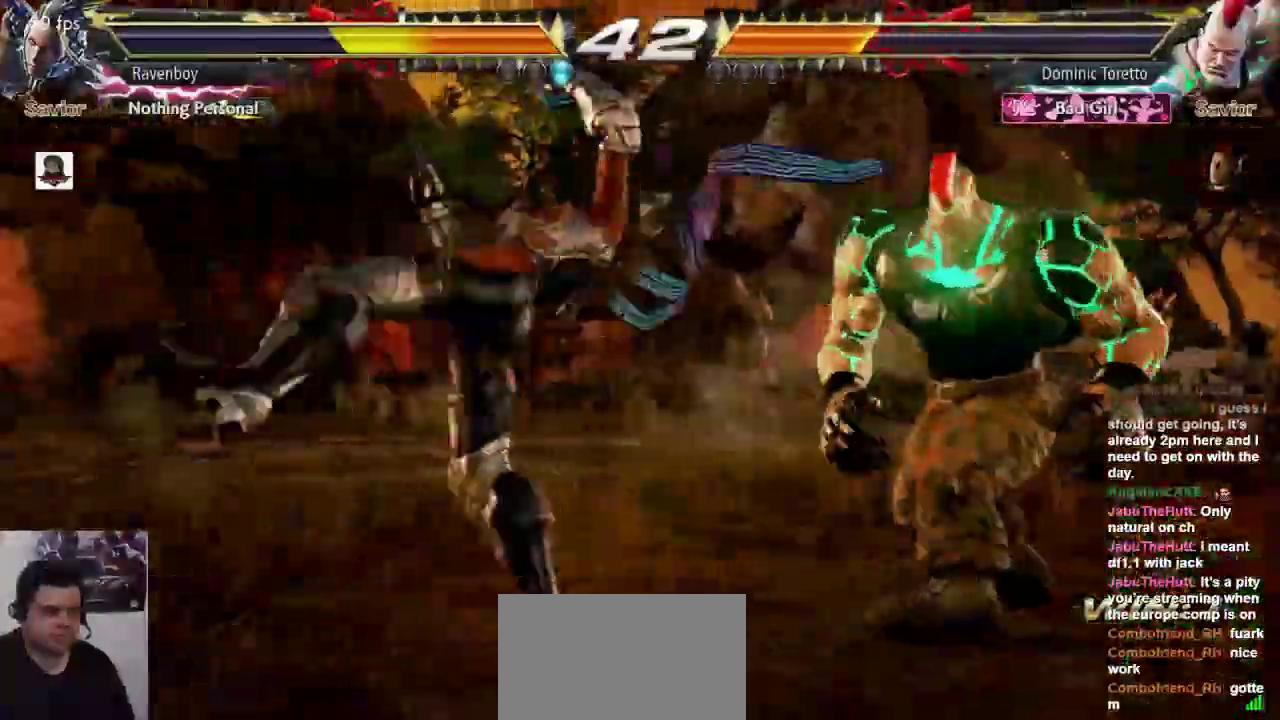
{"dt_ms": 500, "buttons": [], "left_stick": "center", "events": []}
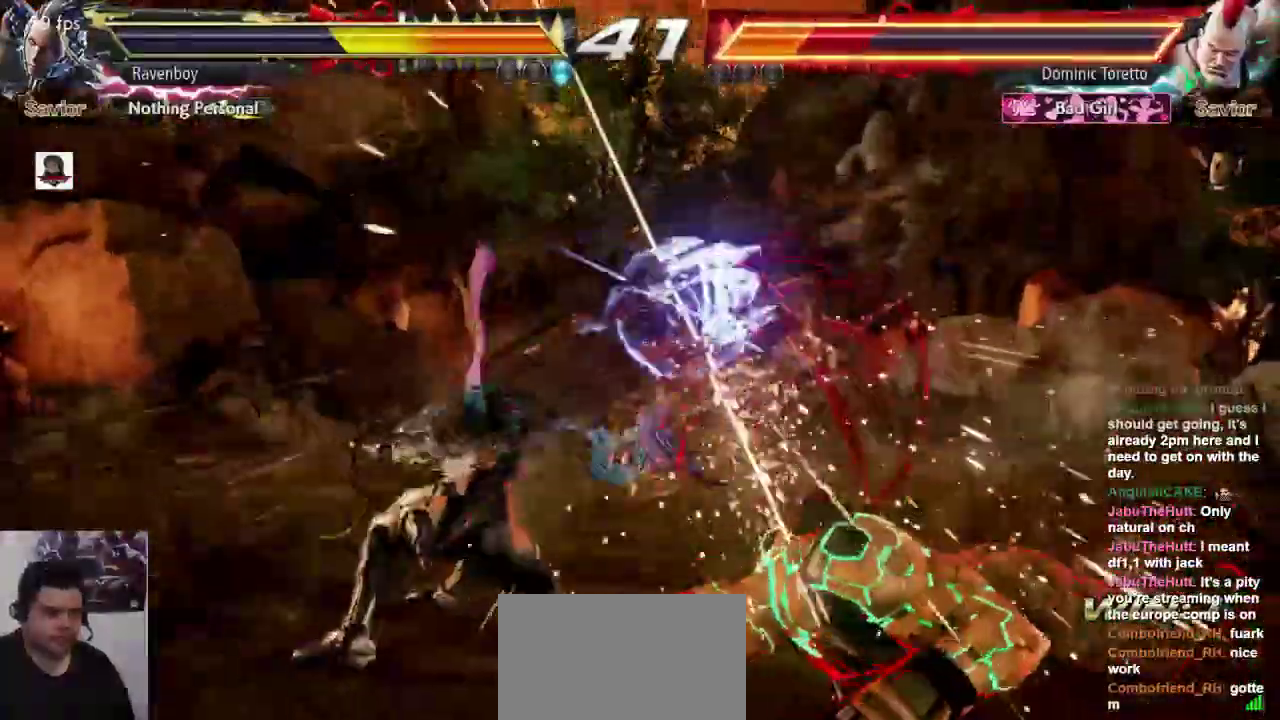
{"dt_ms": 500, "buttons": [], "left_stick": "center", "events": [[100, "left_stick", "right"], [133, "CROSS", "down"], [133, "L2", "down"], [233, "CROSS", "up"], [233, "L2", "up"], [267, "left_stick", "center"]]}
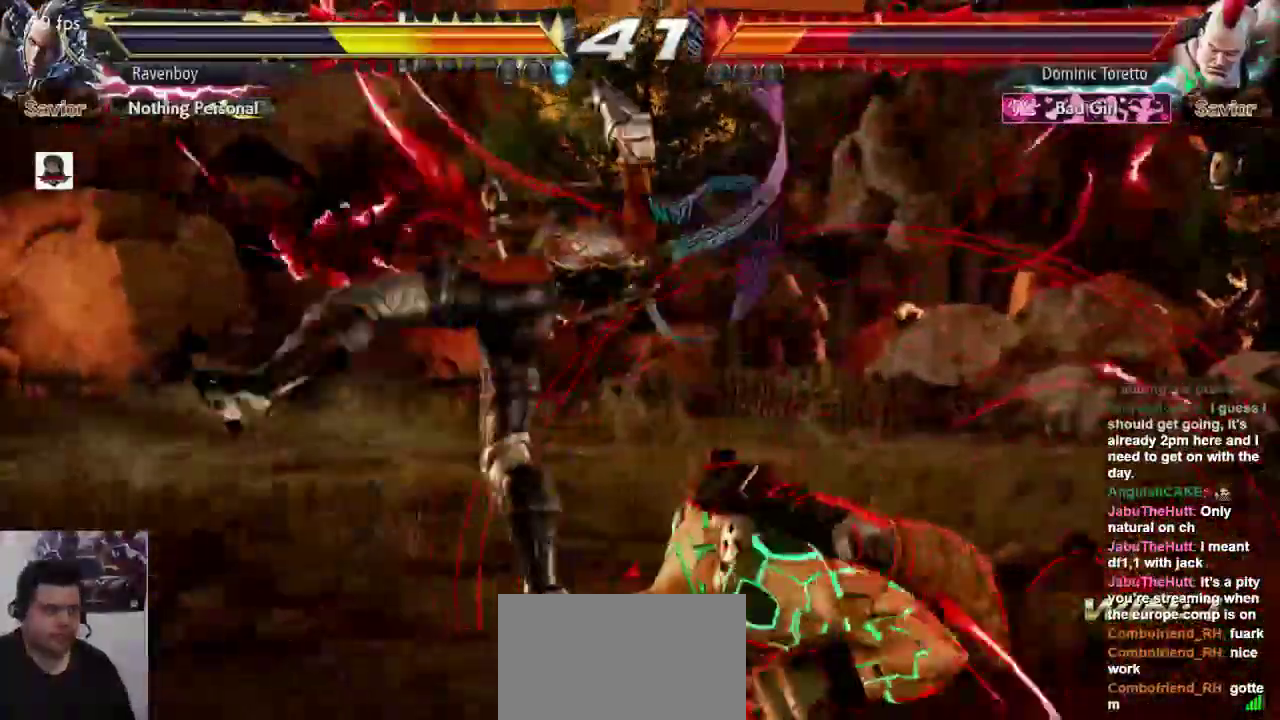
{"dt_ms": 500, "buttons": [], "left_stick": "center", "events": []}